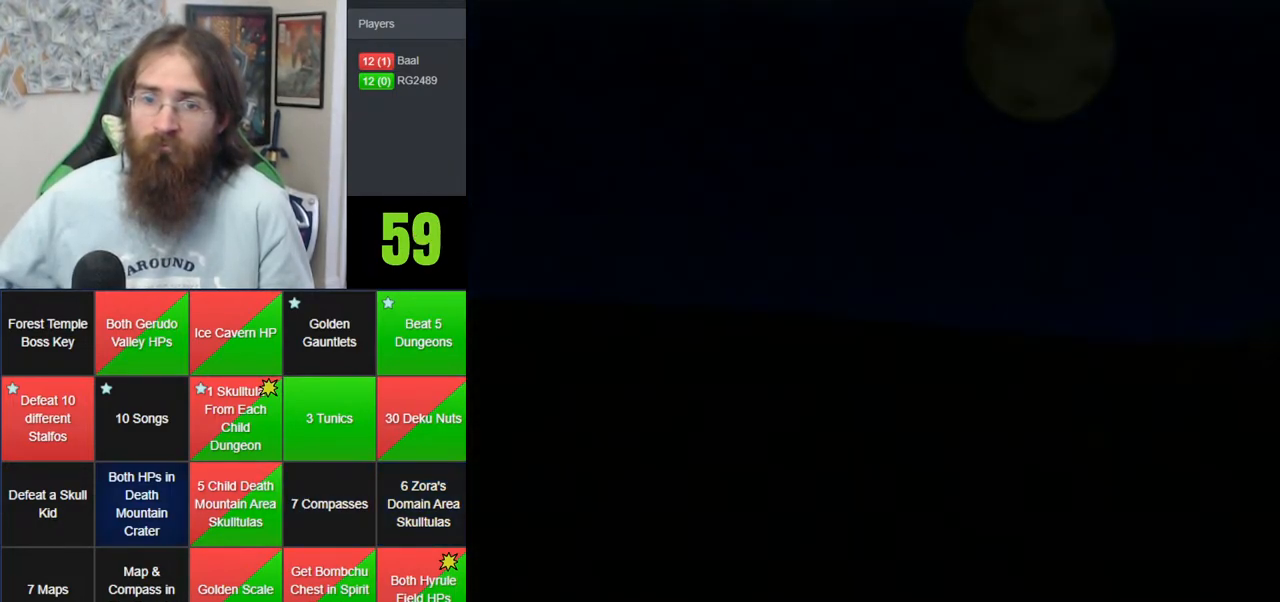
Gameplay with a controller (Nintendo layout); each line is a JSON object with the inputs held at the frame after it. "events" lists button and stick changes between this image and that frame as [ms after this image, input, new state], when the widget could be followed in between. Not read: B DPAD_DOWN DPAD_RIGHT DPAD_UP L1 L3 R1 R3 START X Y.
{"buttons": [], "left_stick": "center", "events": [[183, "A", "down"], [250, "A", "up"], [367, "A", "down"], [467, "A", "up"]]}
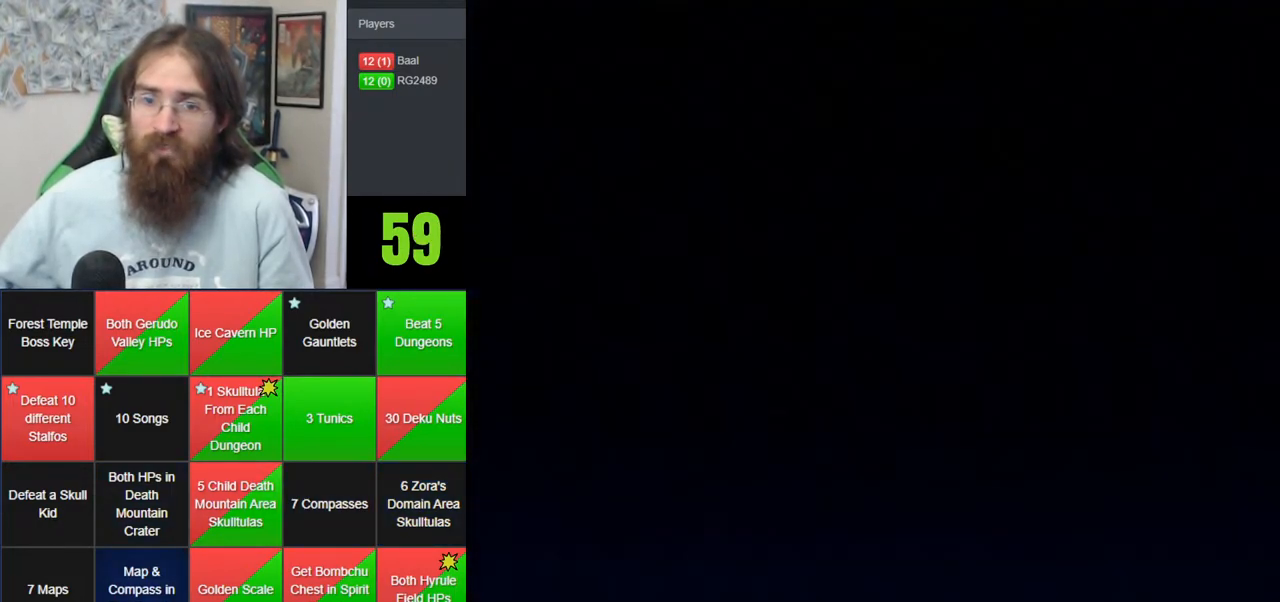
{"buttons": [], "left_stick": "center", "events": [[83, "A", "down"], [183, "A", "up"], [267, "A", "down"], [400, "A", "up"]]}
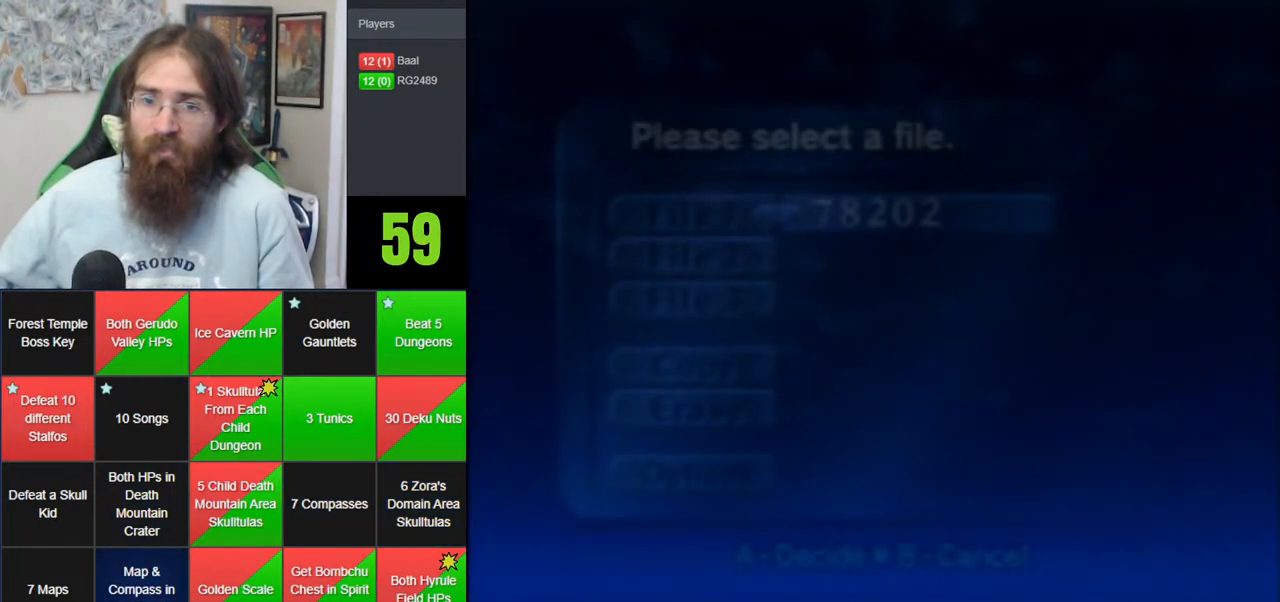
{"buttons": ["A"], "left_stick": "center", "events": [[17, "A", "down"], [117, "A", "up"], [233, "A", "down"], [333, "A", "up"], [433, "A", "down"]]}
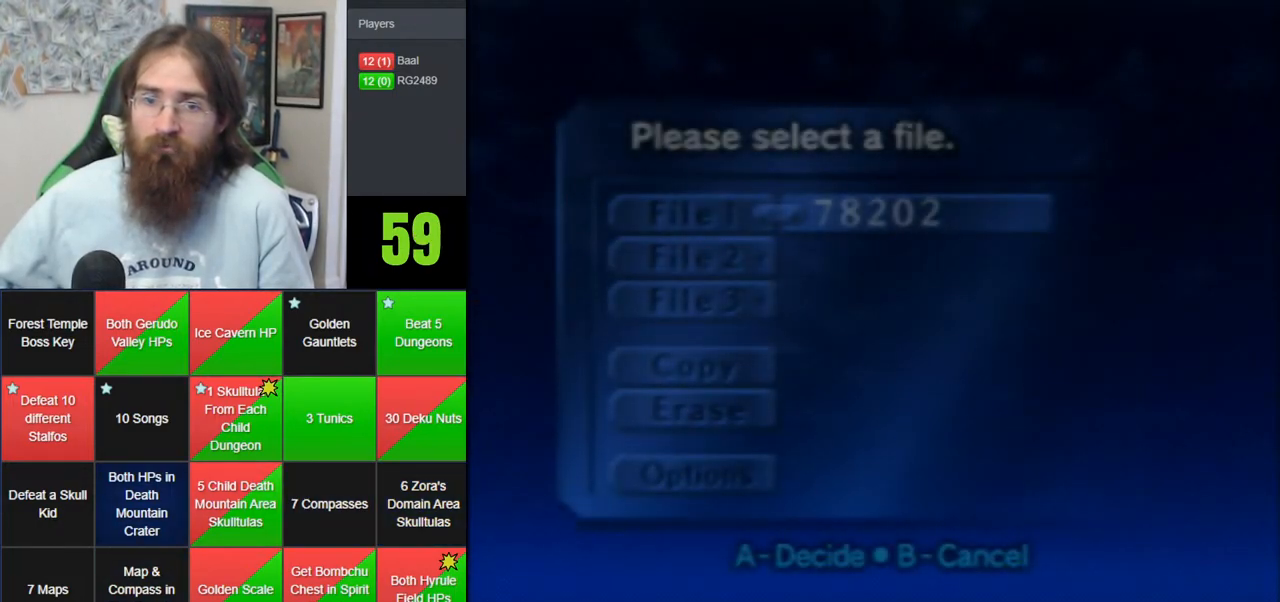
{"buttons": [], "left_stick": "center", "events": [[17, "A", "up"], [150, "A", "down"], [300, "A", "up"], [367, "A", "down"], [500, "A", "up"]]}
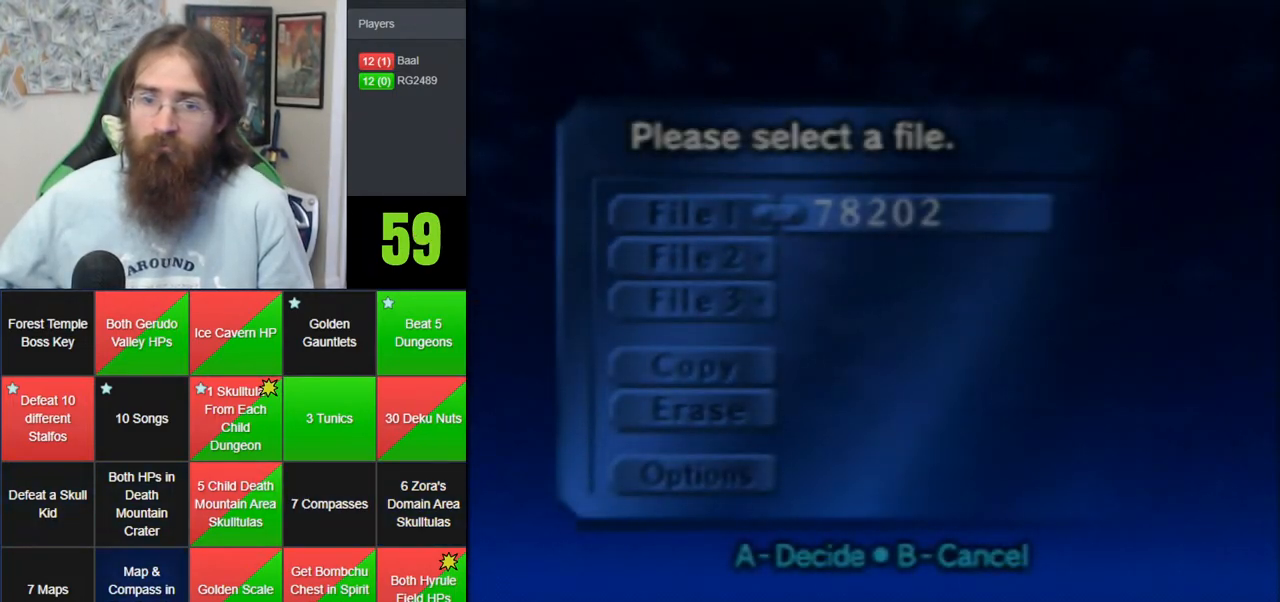
{"buttons": ["A"], "left_stick": "center", "events": [[83, "A", "down"], [217, "A", "up"], [283, "A", "down"], [400, "A", "up"], [500, "A", "down"]]}
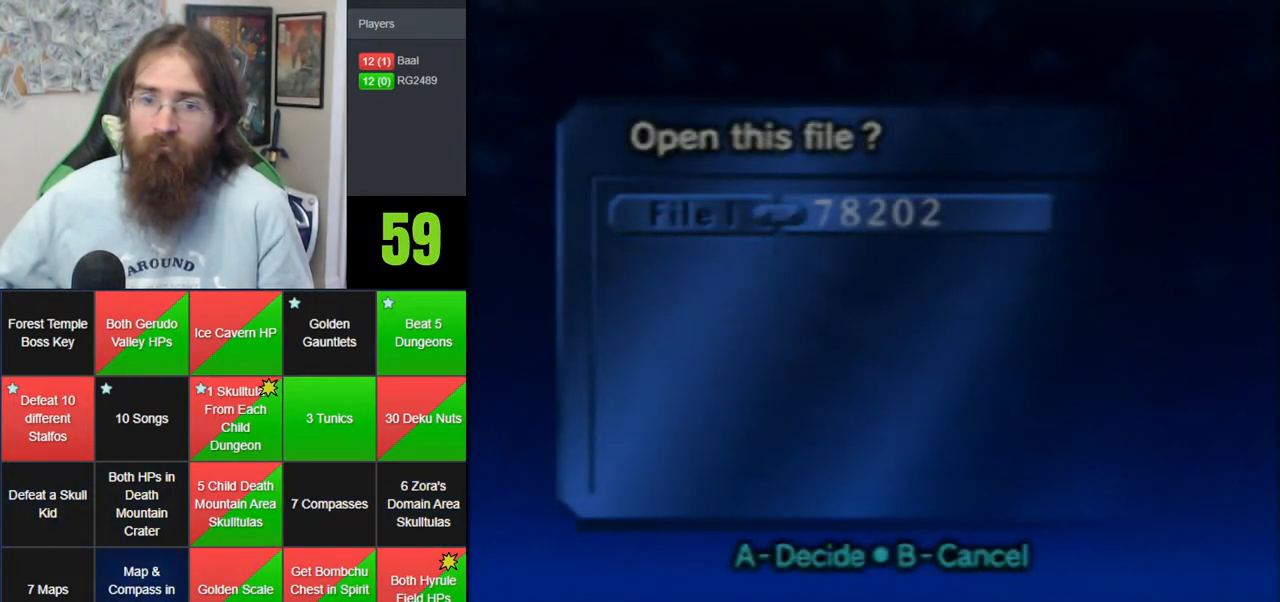
{"buttons": [], "left_stick": "center", "events": [[83, "A", "up"], [183, "A", "down"], [317, "A", "up"], [400, "A", "down"], [500, "A", "up"]]}
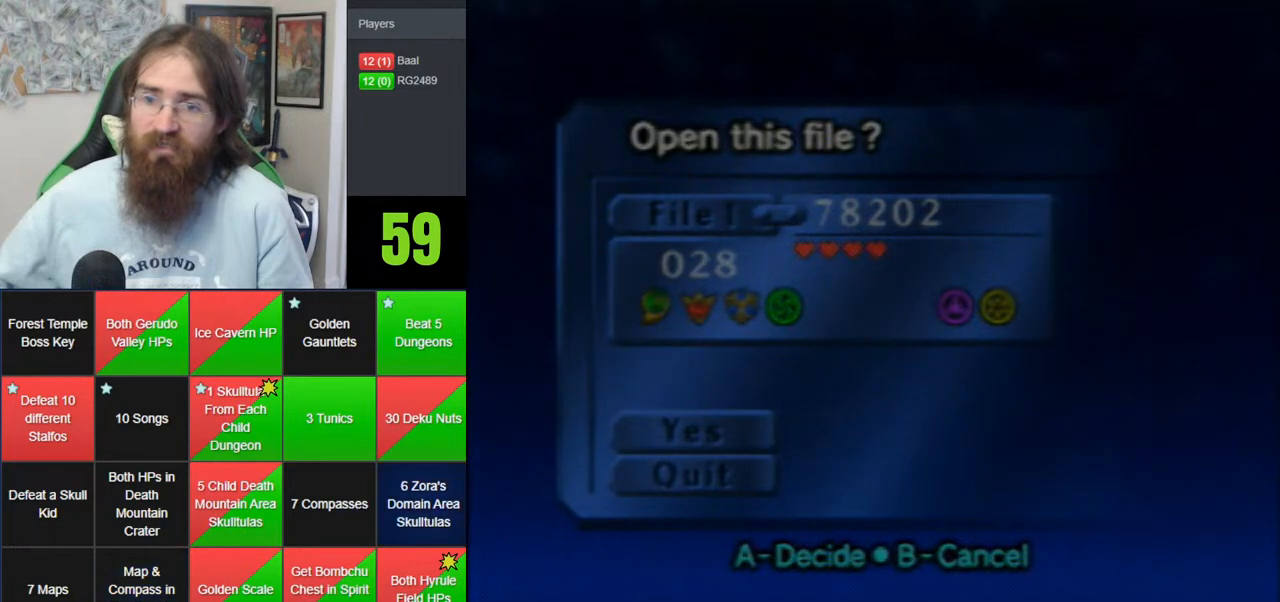
{"buttons": [], "left_stick": "center", "events": [[83, "A", "down"], [183, "A", "up"], [300, "A", "down"], [400, "A", "up"]]}
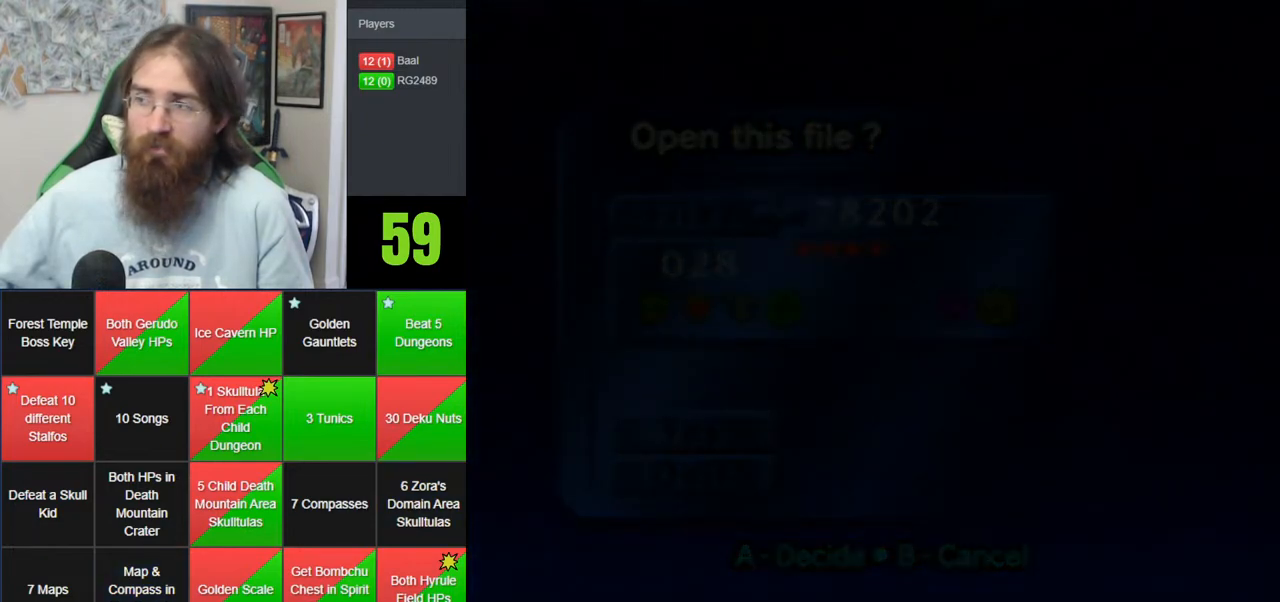
{"buttons": [], "left_stick": "center", "events": []}
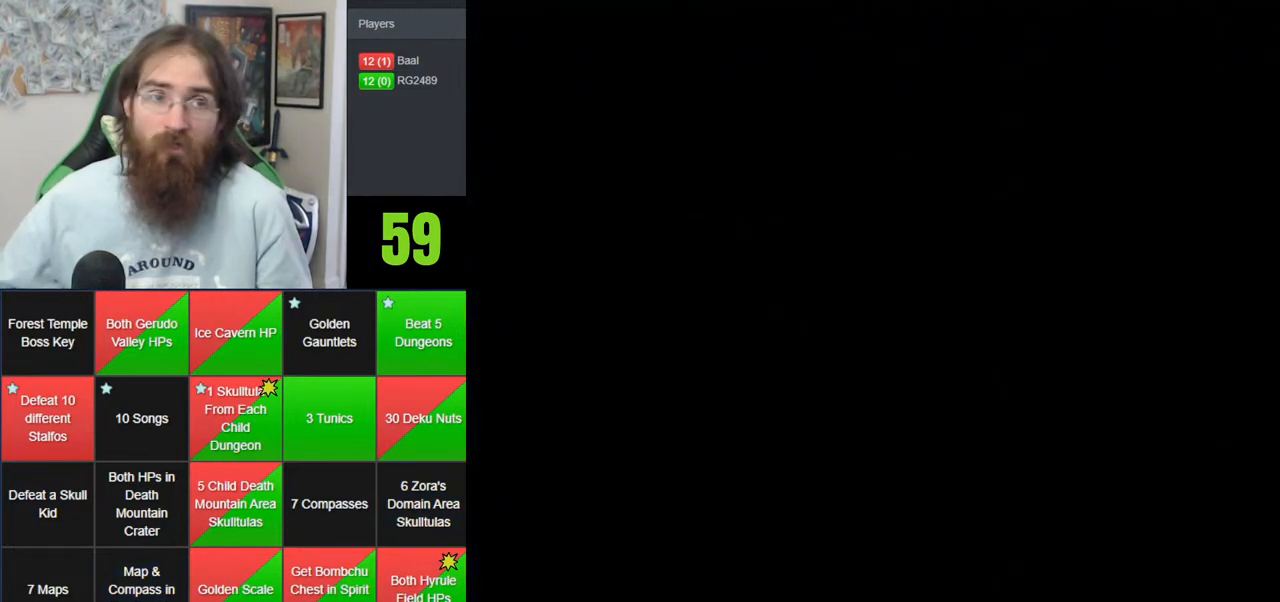
{"buttons": [], "left_stick": "center", "events": []}
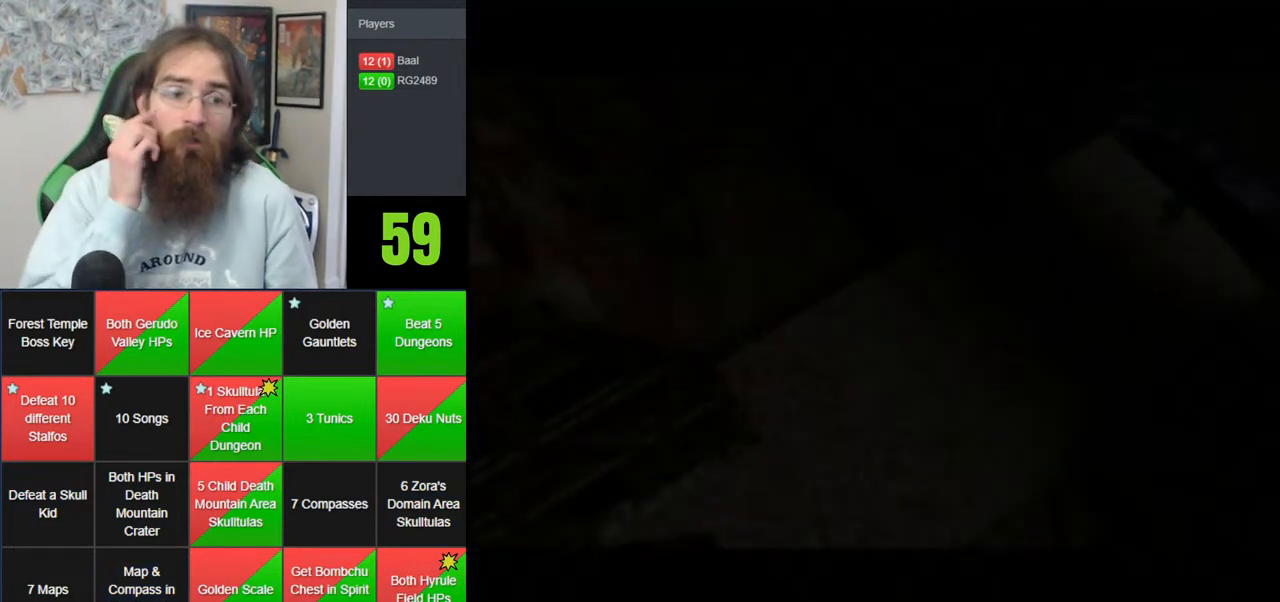
{"buttons": [], "left_stick": "center", "events": []}
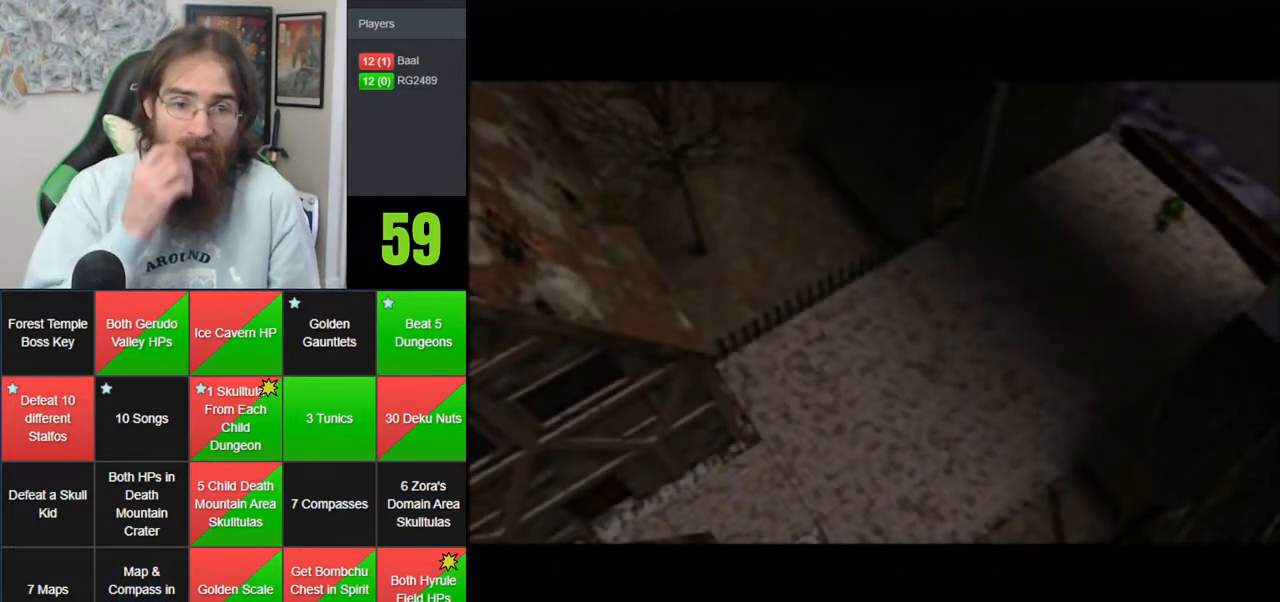
{"buttons": [], "left_stick": "up-right", "events": [[483, "left_stick", "up-right"]]}
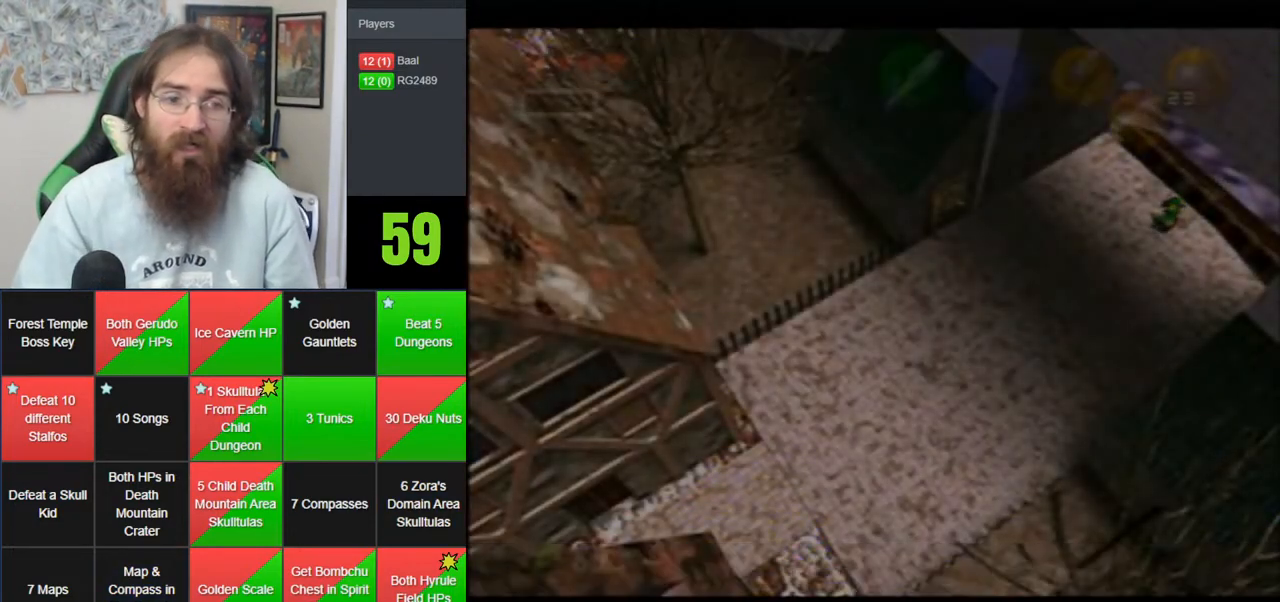
{"buttons": ["A"], "left_stick": "up-right", "events": [[233, "A", "down"], [283, "A", "up"], [350, "A", "down"]]}
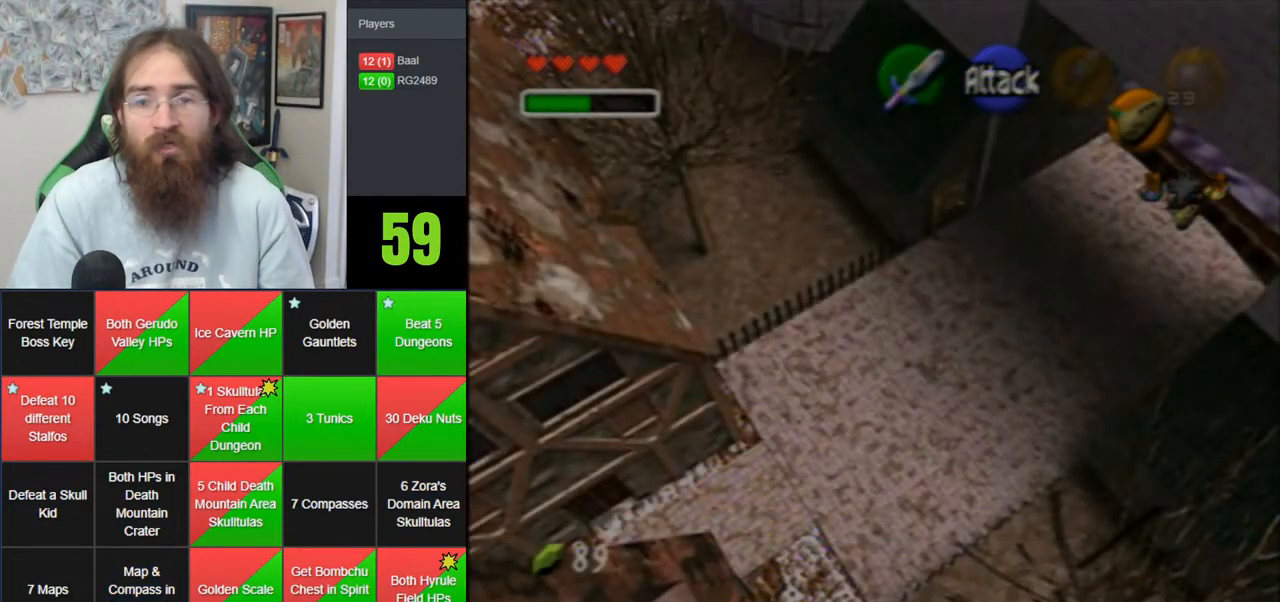
{"buttons": [], "left_stick": "up-right", "events": [[33, "A", "up"]]}
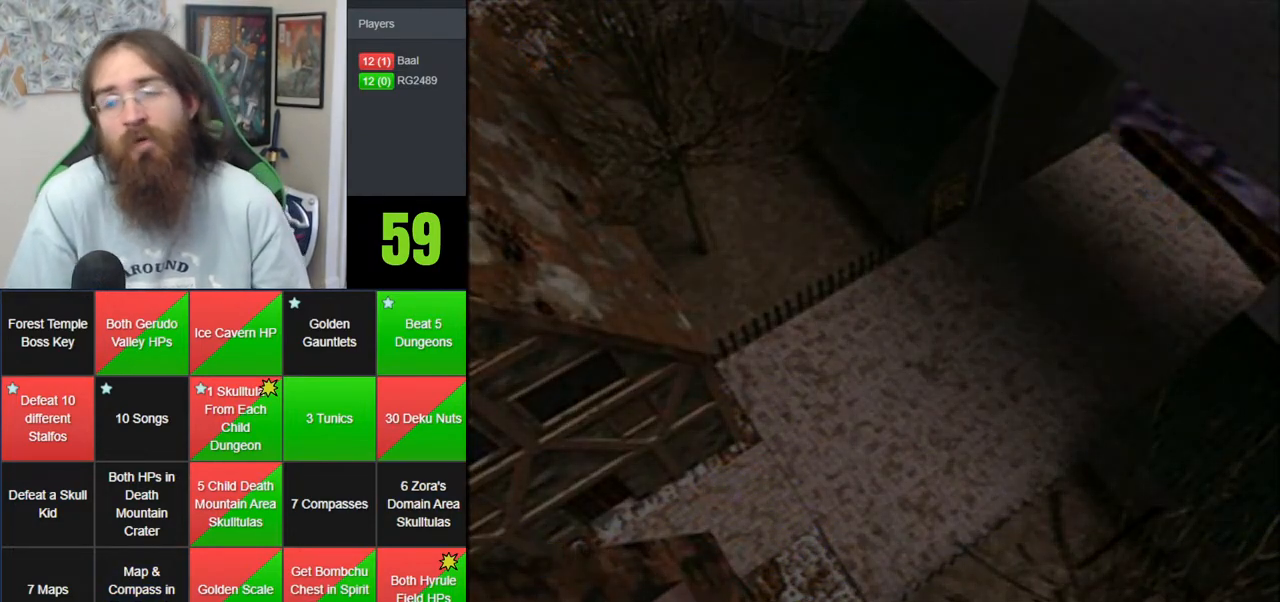
{"buttons": [], "left_stick": "center", "events": [[17, "left_stick", "center"]]}
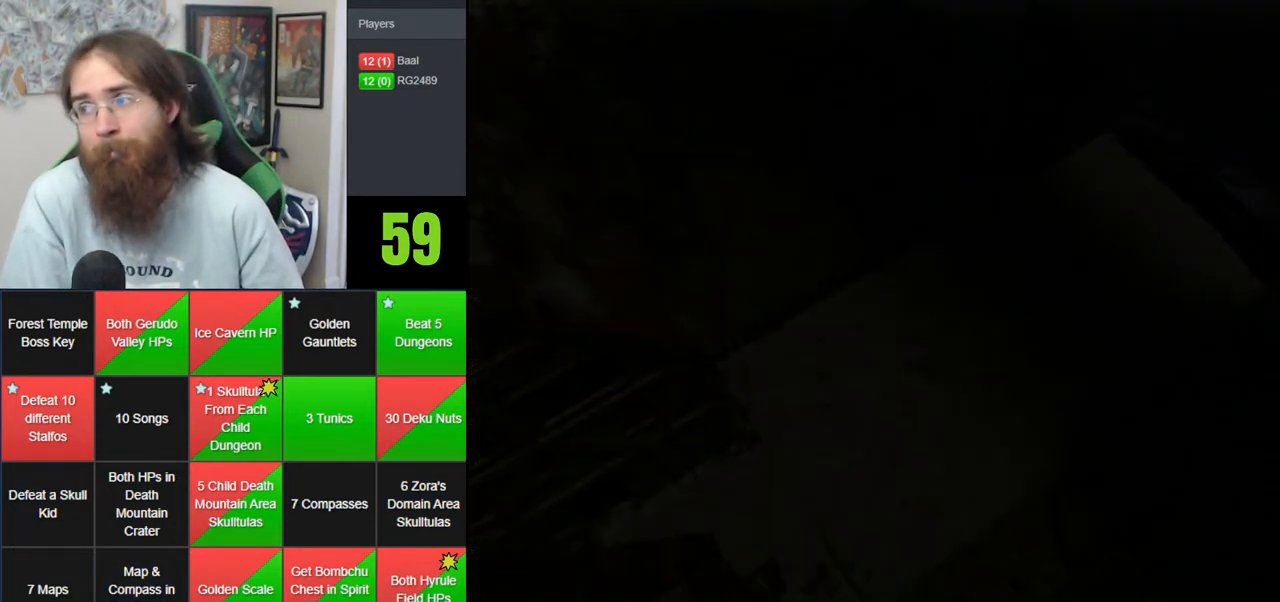
{"buttons": [], "left_stick": "center", "events": []}
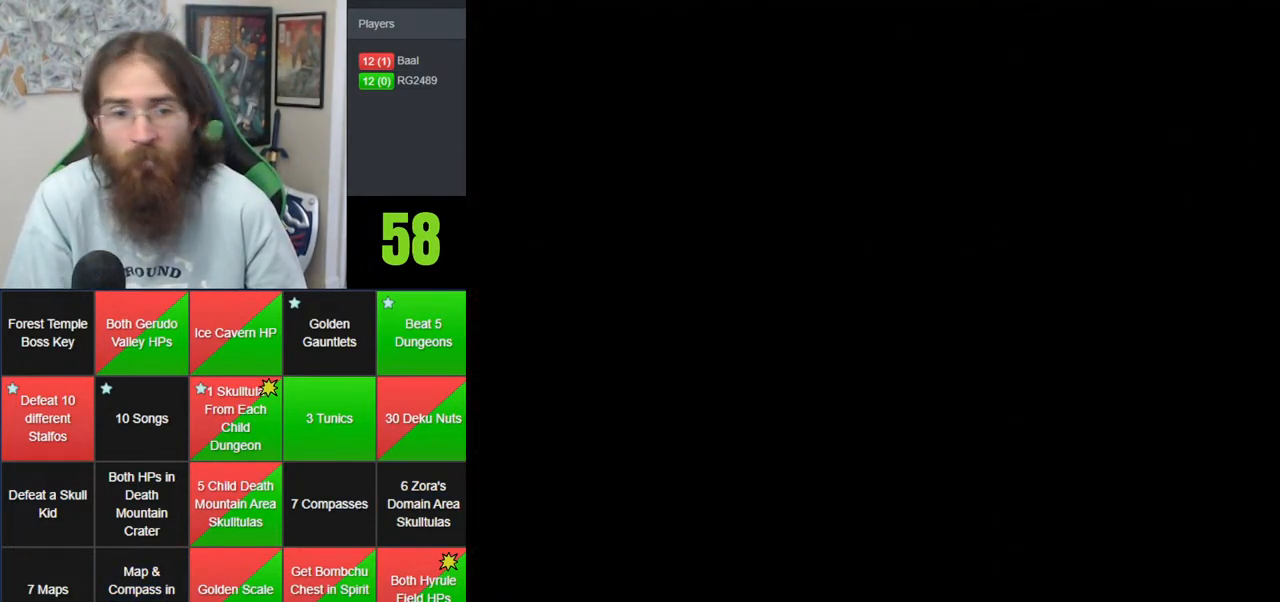
{"buttons": [], "left_stick": "center", "events": []}
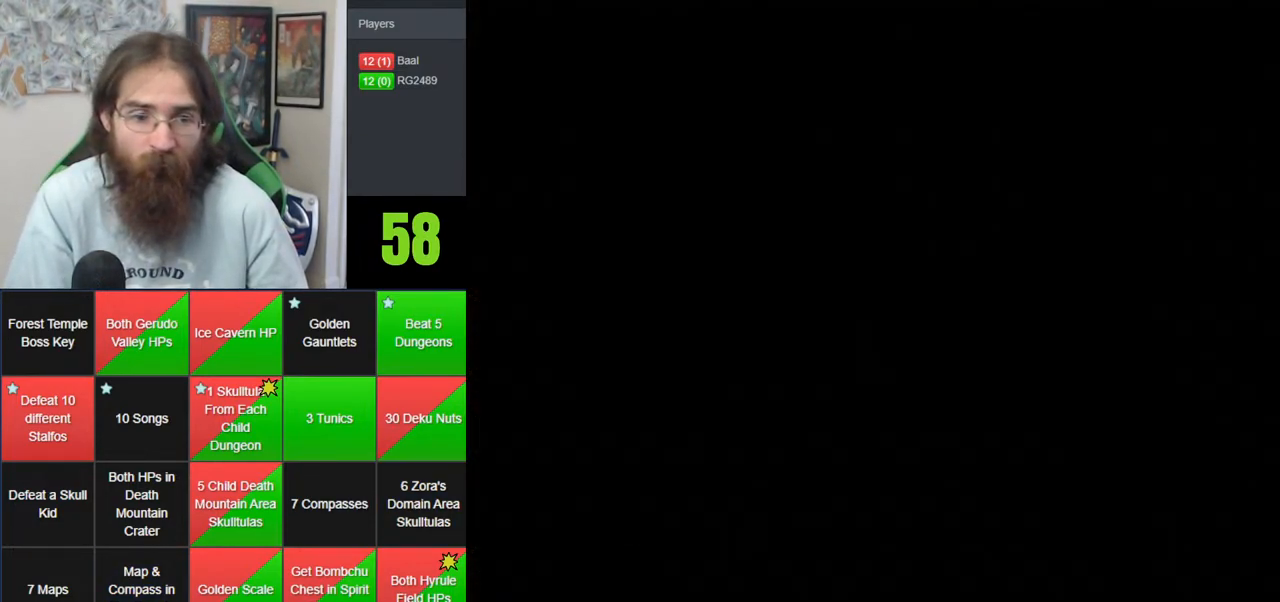
{"buttons": [], "left_stick": "center", "events": []}
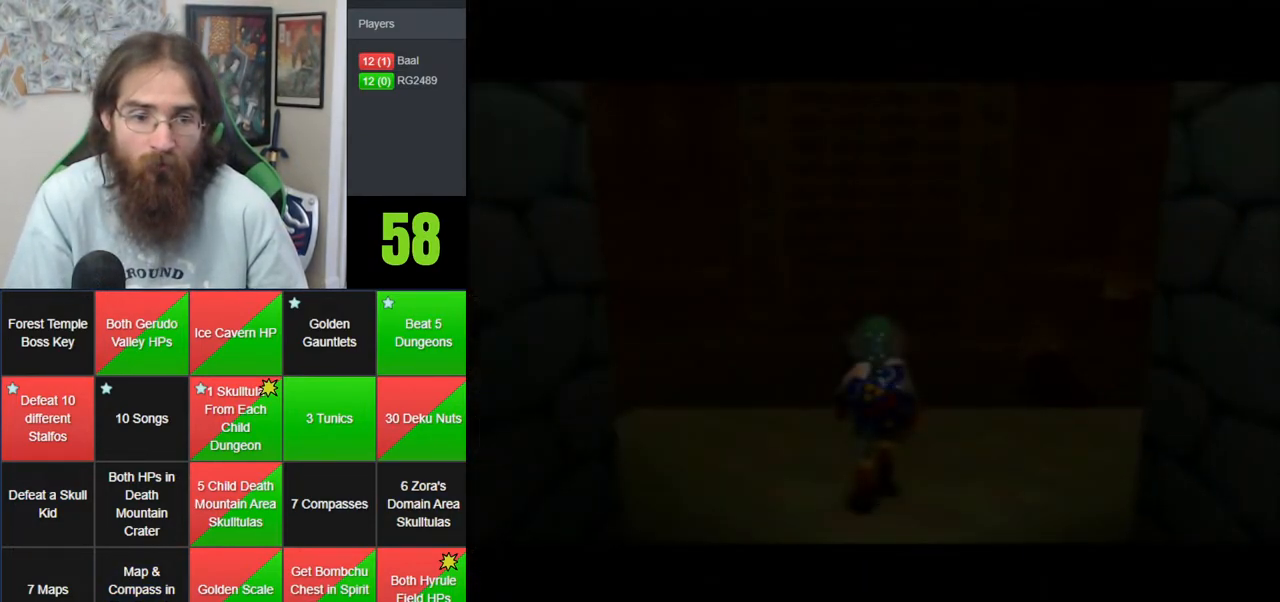
{"buttons": [], "left_stick": "right", "events": [[233, "left_stick", "down"], [383, "left_stick", "right"]]}
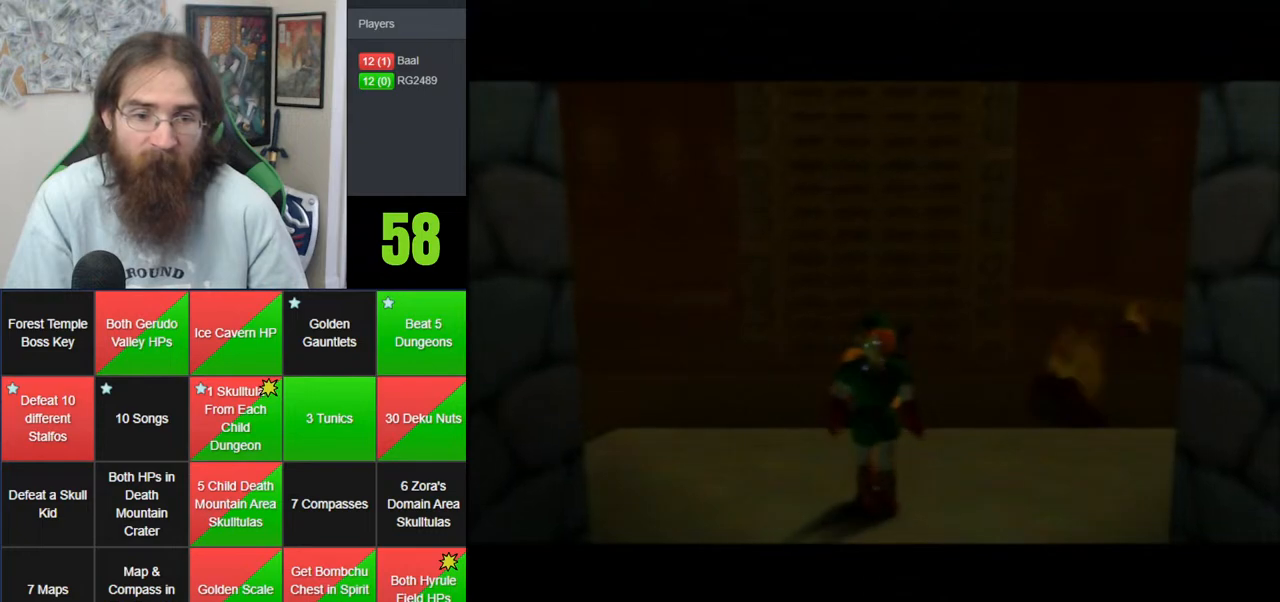
{"buttons": ["A"], "left_stick": "up-right", "events": [[100, "left_stick", "up-right"], [483, "A", "down"]]}
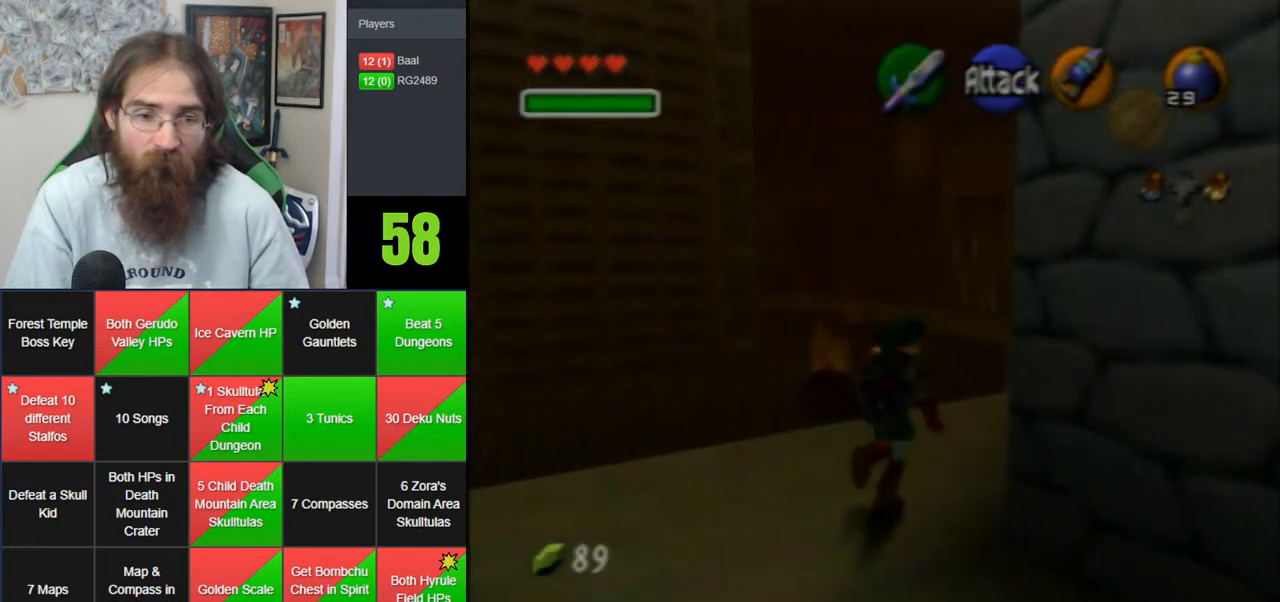
{"buttons": [], "left_stick": "up-right", "events": [[450, "A", "up"]]}
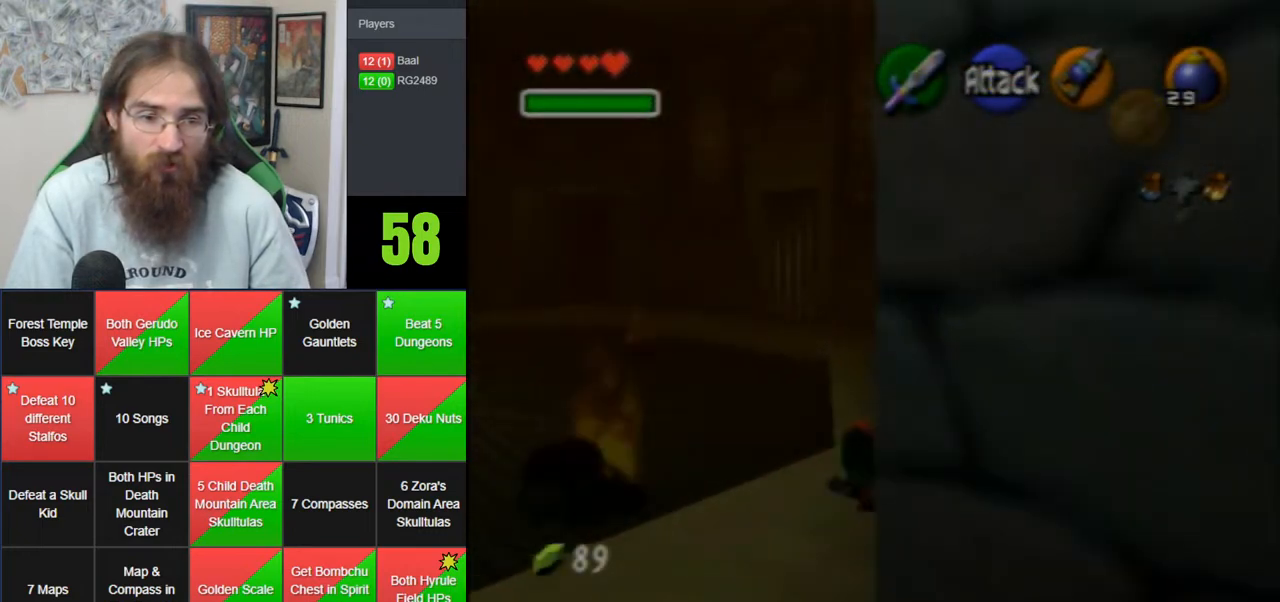
{"buttons": ["A"], "left_stick": "up", "events": [[33, "left_stick", "up"], [267, "A", "down"]]}
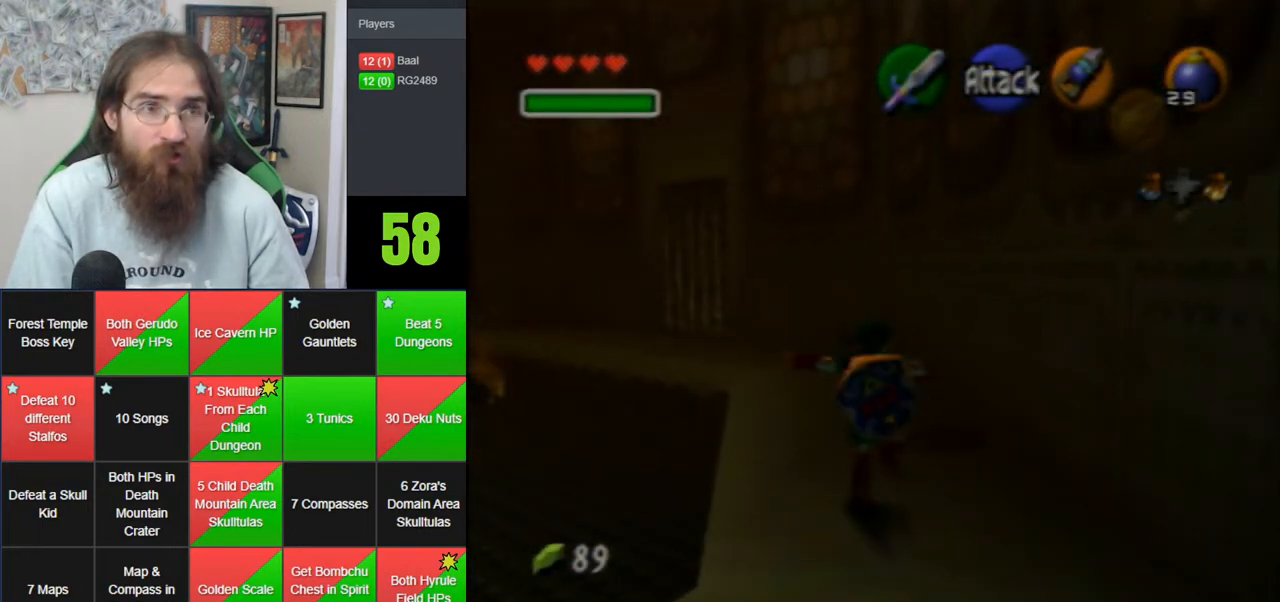
{"buttons": [], "left_stick": "up-left", "events": [[200, "A", "up"], [317, "left_stick", "up-left"]]}
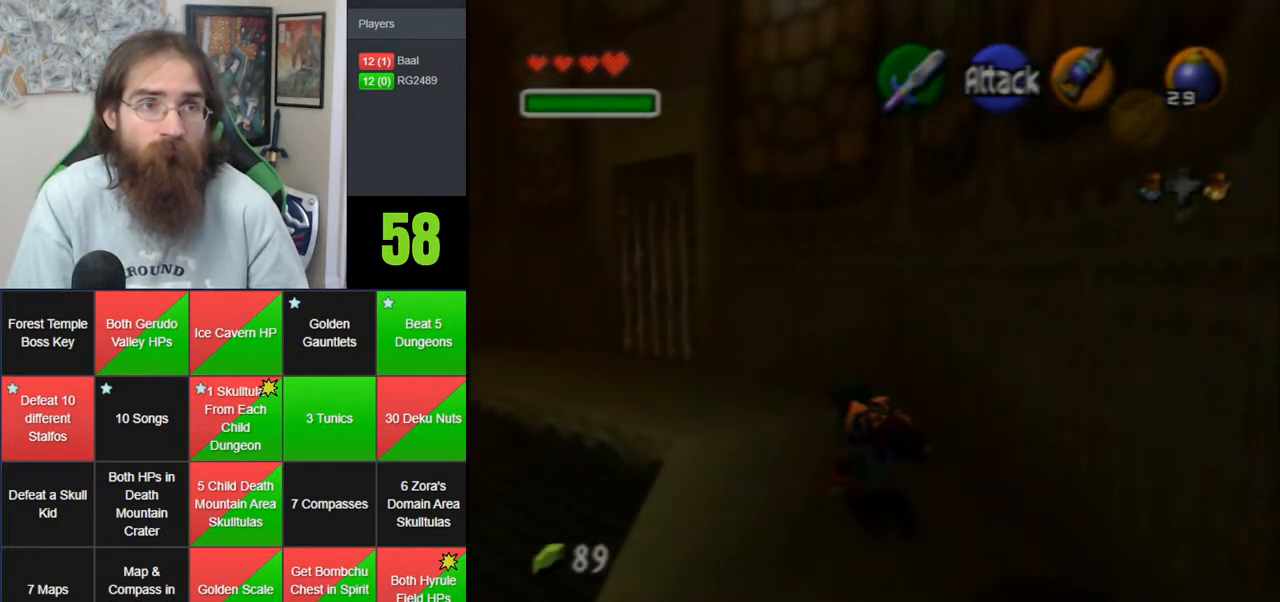
{"buttons": [], "left_stick": "up-left", "events": [[67, "A", "down"], [483, "A", "up"]]}
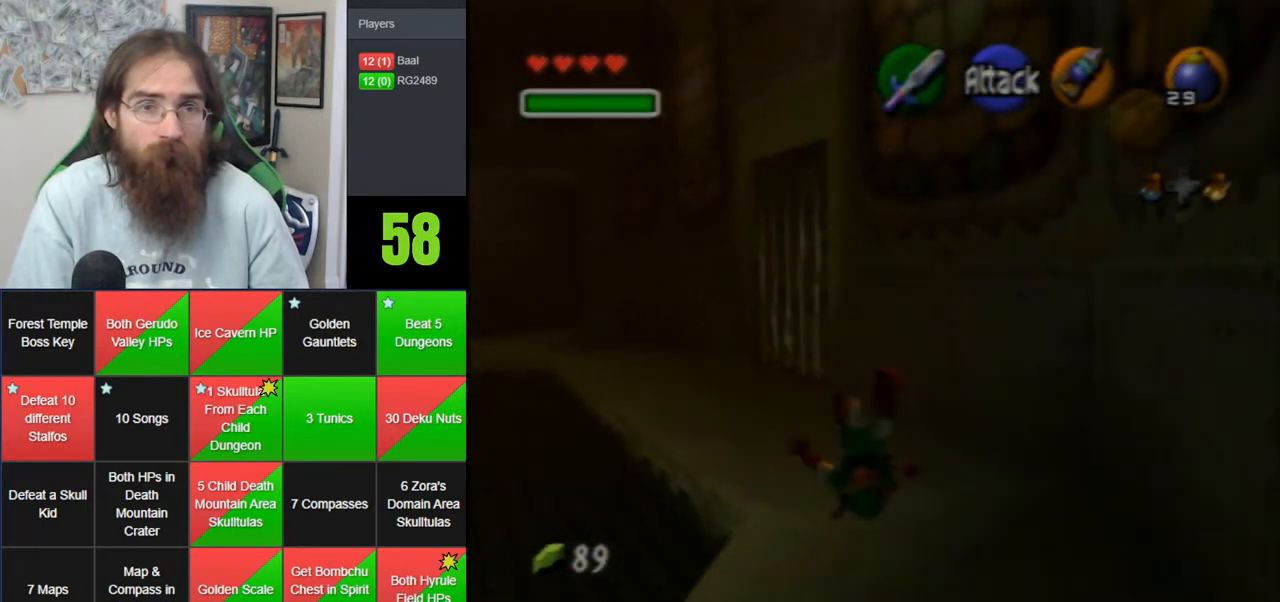
{"buttons": ["A"], "left_stick": "up-left", "events": [[350, "A", "down"]]}
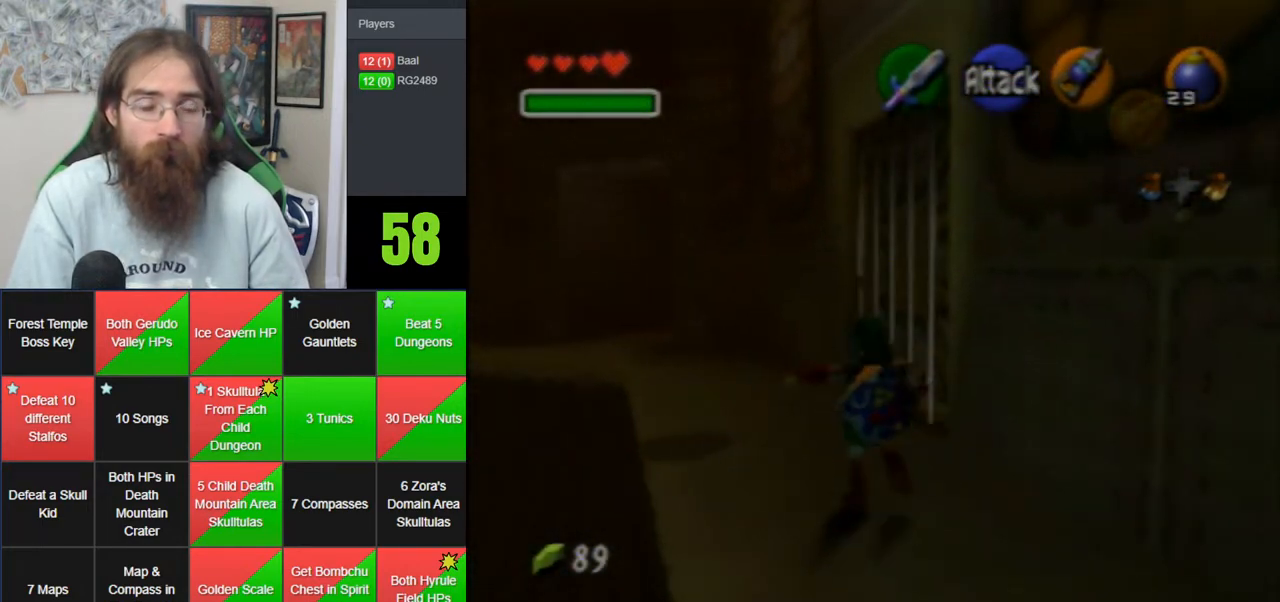
{"buttons": [], "left_stick": "up-left", "events": [[250, "A", "up"]]}
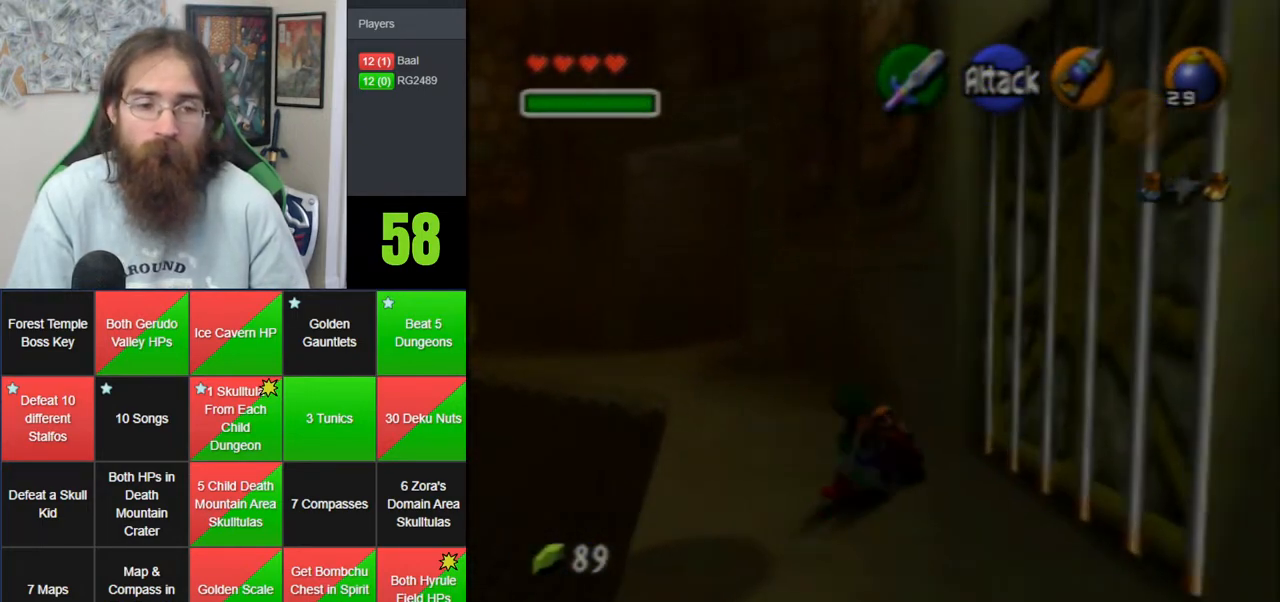
{"buttons": ["A"], "left_stick": "up-left", "events": [[133, "A", "down"]]}
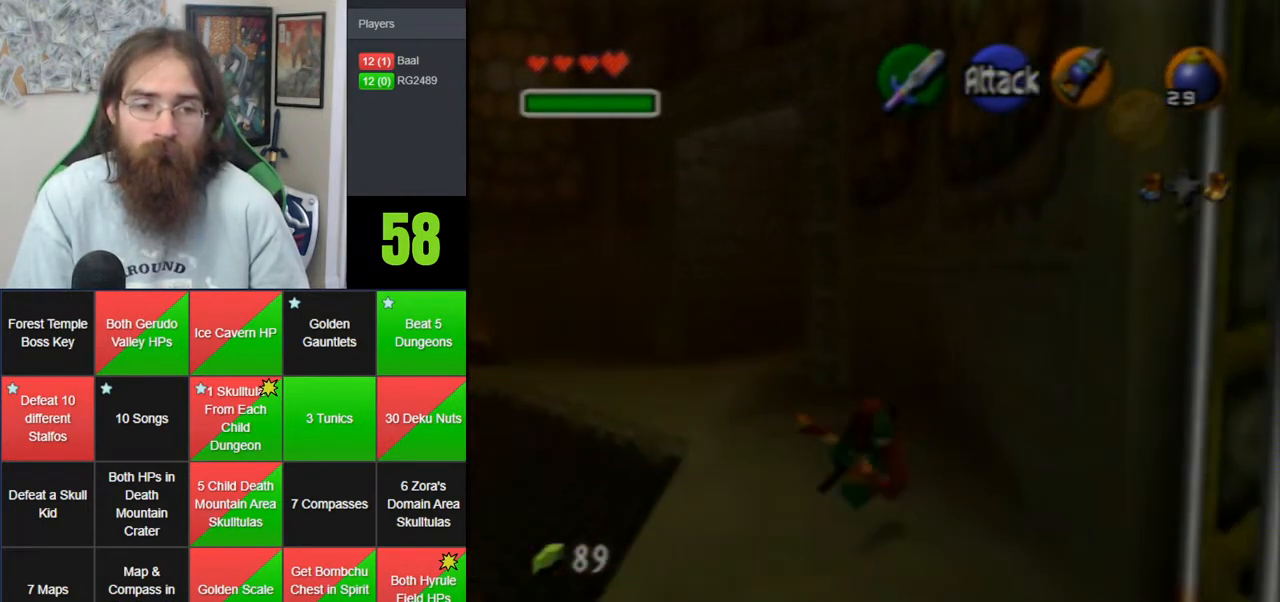
{"buttons": [], "left_stick": "up-left", "events": [[33, "A", "up"]]}
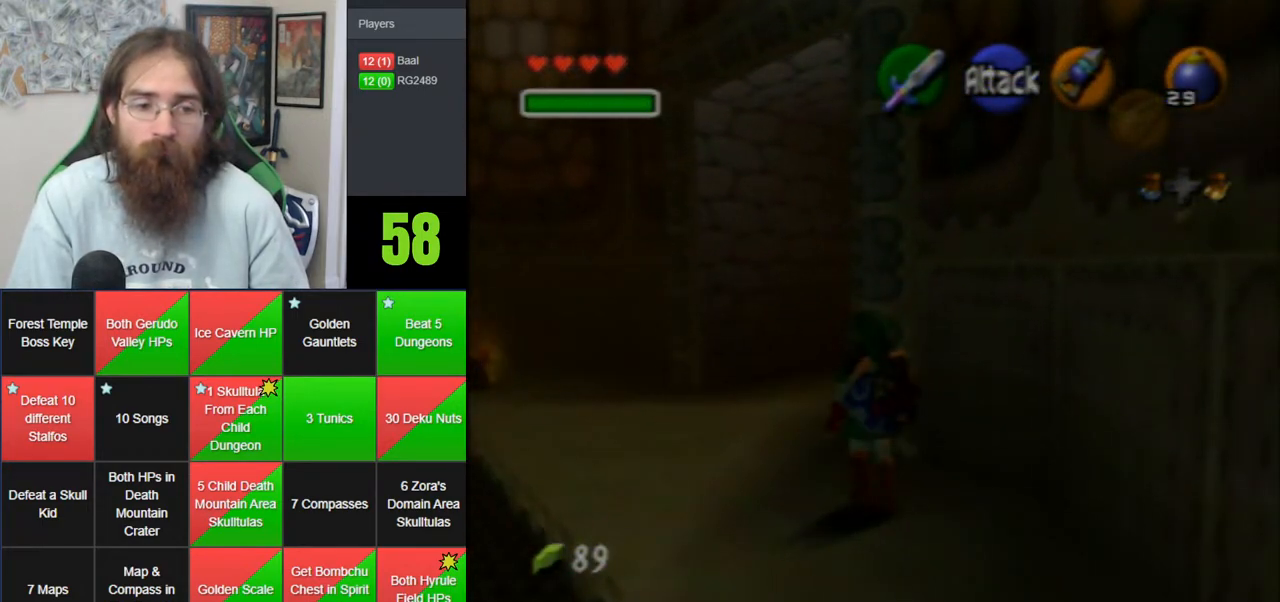
{"buttons": ["A"], "left_stick": "up-right", "events": [[133, "left_stick", "up"], [317, "left_stick", "up-right"], [483, "A", "down"]]}
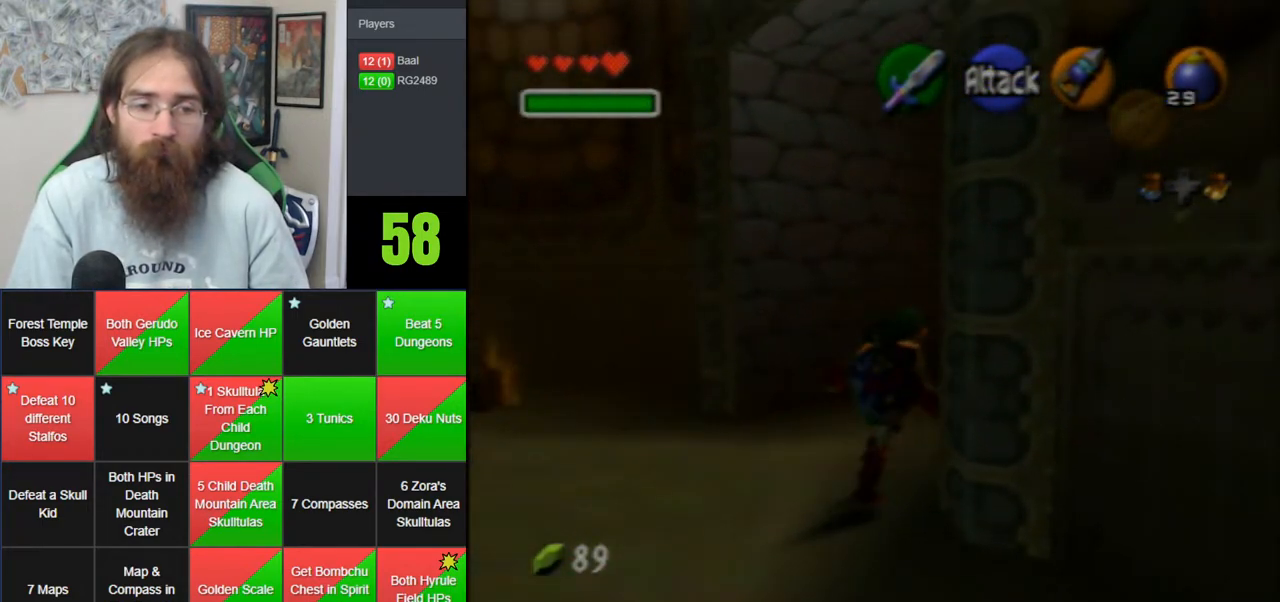
{"buttons": [], "left_stick": "up-right", "events": [[317, "A", "up"]]}
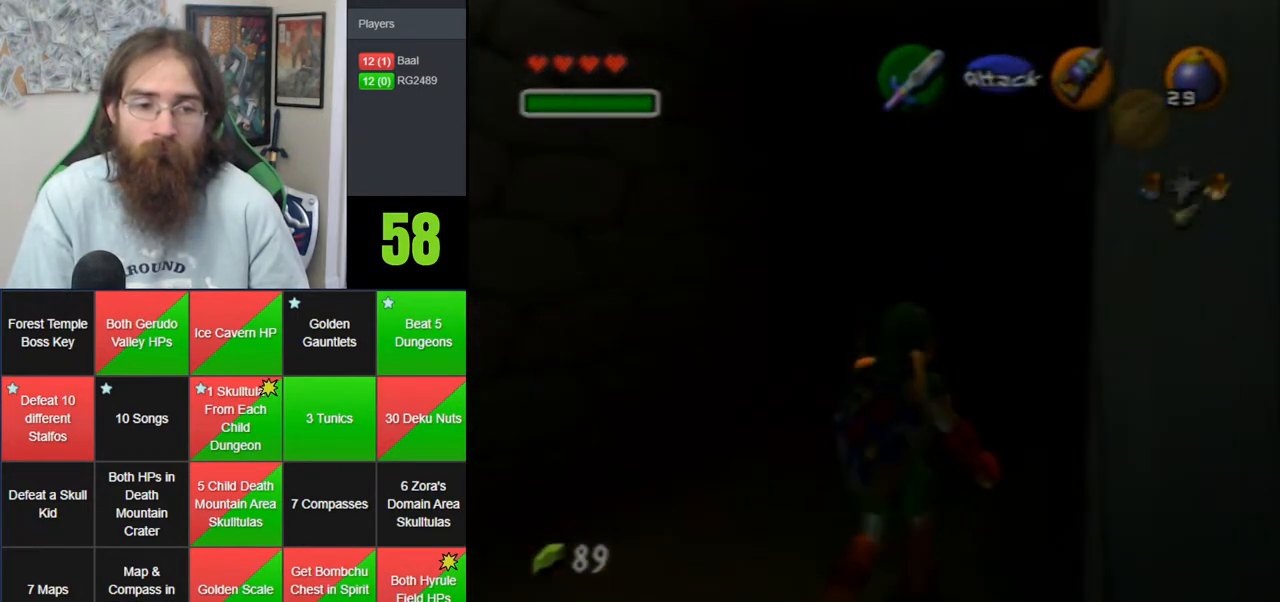
{"buttons": [], "left_stick": "center", "events": [[283, "left_stick", "center"]]}
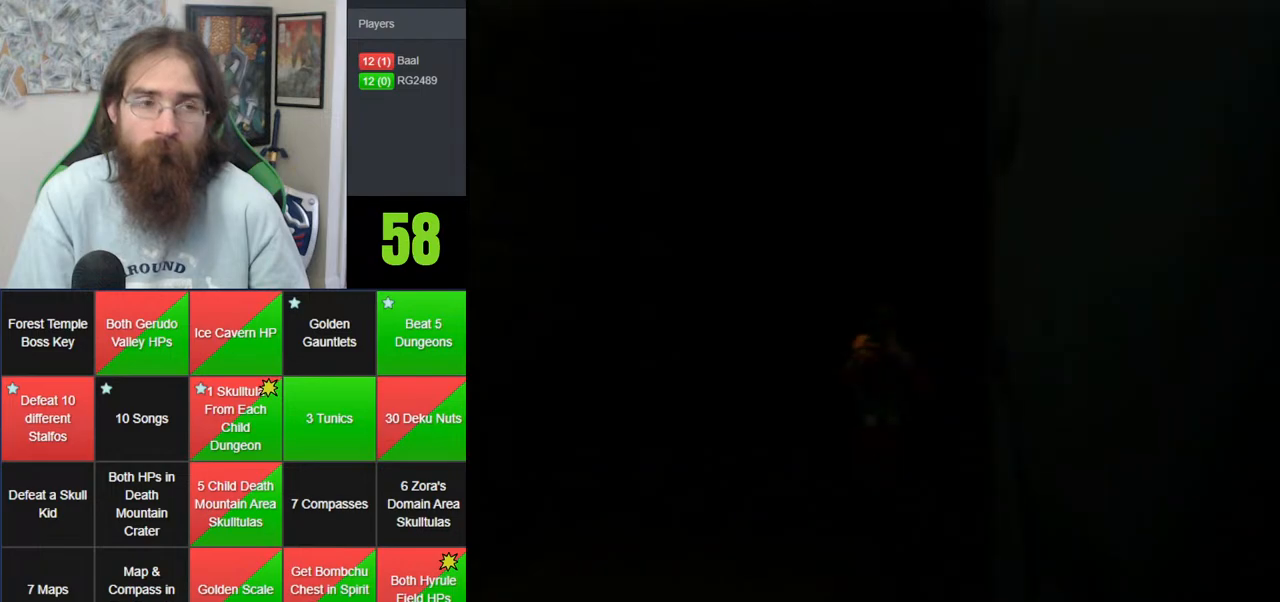
{"buttons": [], "left_stick": "center", "events": []}